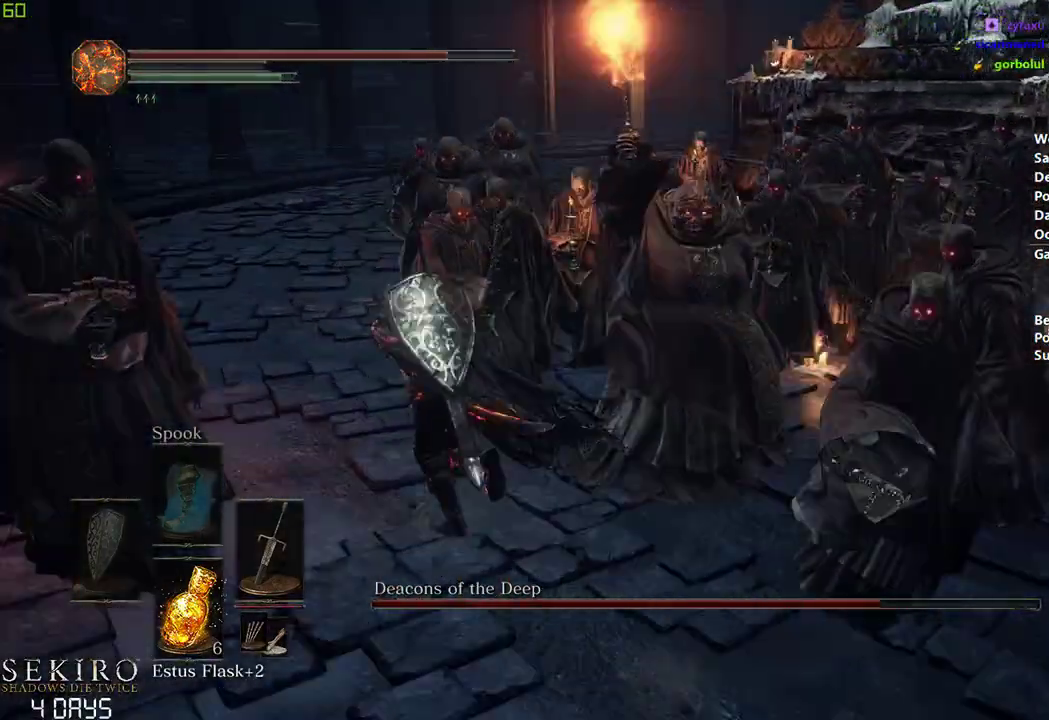
Gameplay with a controller (Xbox layout); each line is a JSON object with the inputs held at the frame after it. "events" lists button and stick changes between this image and that frame as [ms after this image, input, new state], when the widget could be followed in between. Not read: START.
{"buttons": [], "left_stick": "center", "right_stick": "down-left", "events": [[217, "right_stick", "down-left"], [317, "B", "up"], [383, "left_stick", "center"]]}
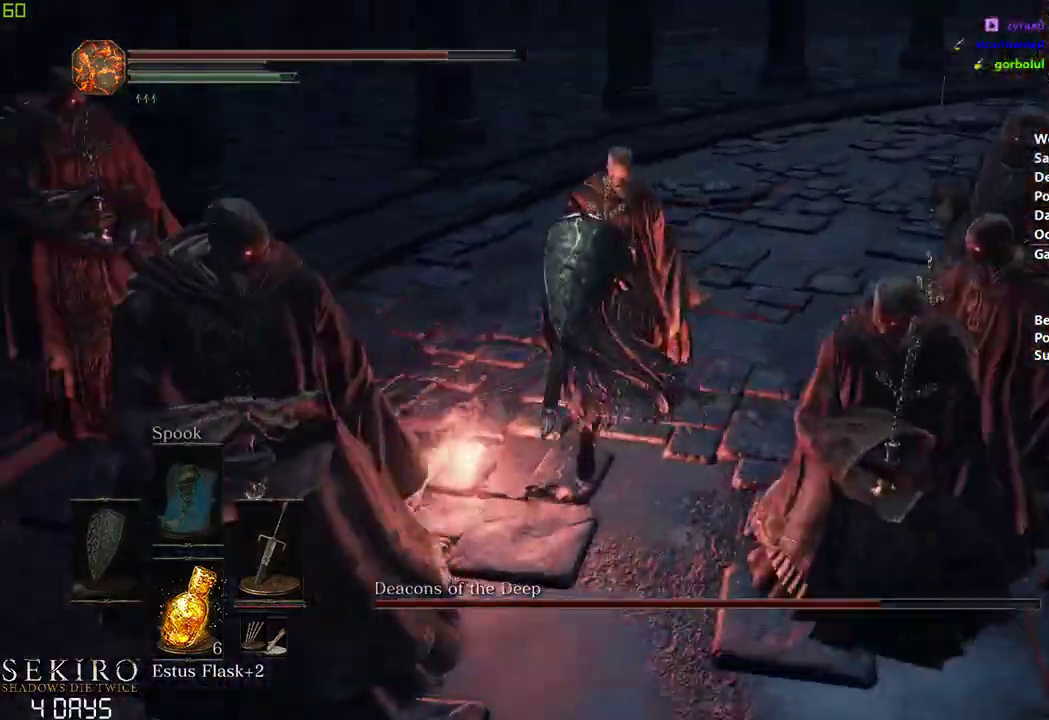
{"buttons": [], "left_stick": "left", "right_stick": "left", "events": [[383, "left_stick", "left"], [433, "right_stick", "left"]]}
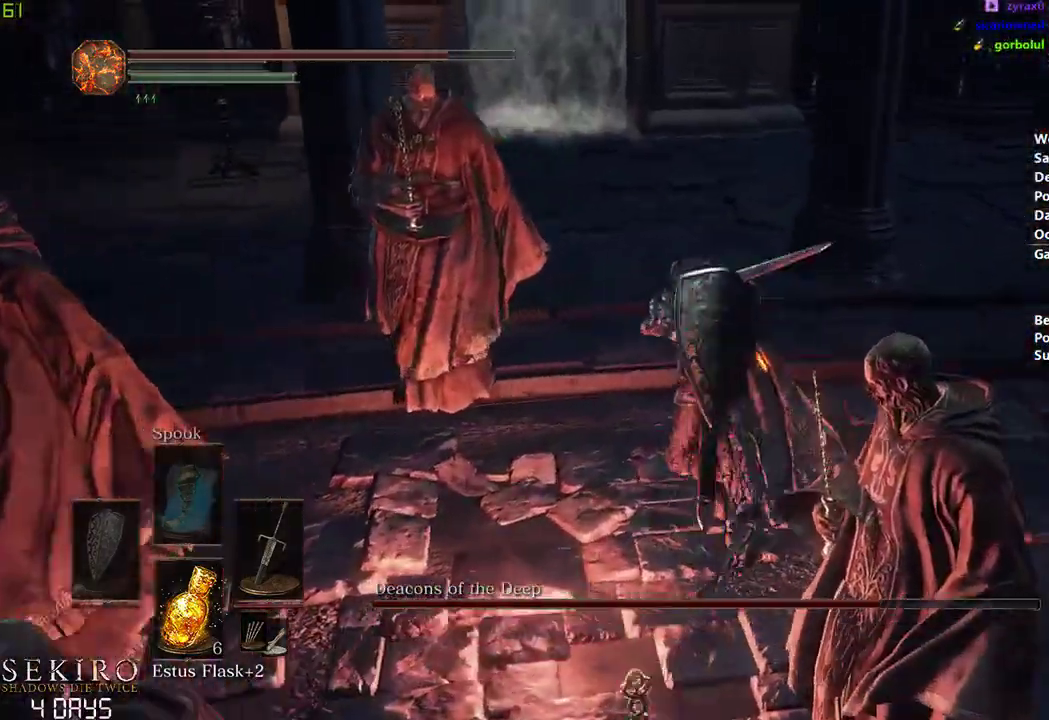
{"buttons": [], "left_stick": "center", "right_stick": "left", "events": [[67, "left_stick", "down-left"], [150, "R1", "down"], [267, "left_stick", "left"], [317, "R1", "up"], [400, "left_stick", "center"]]}
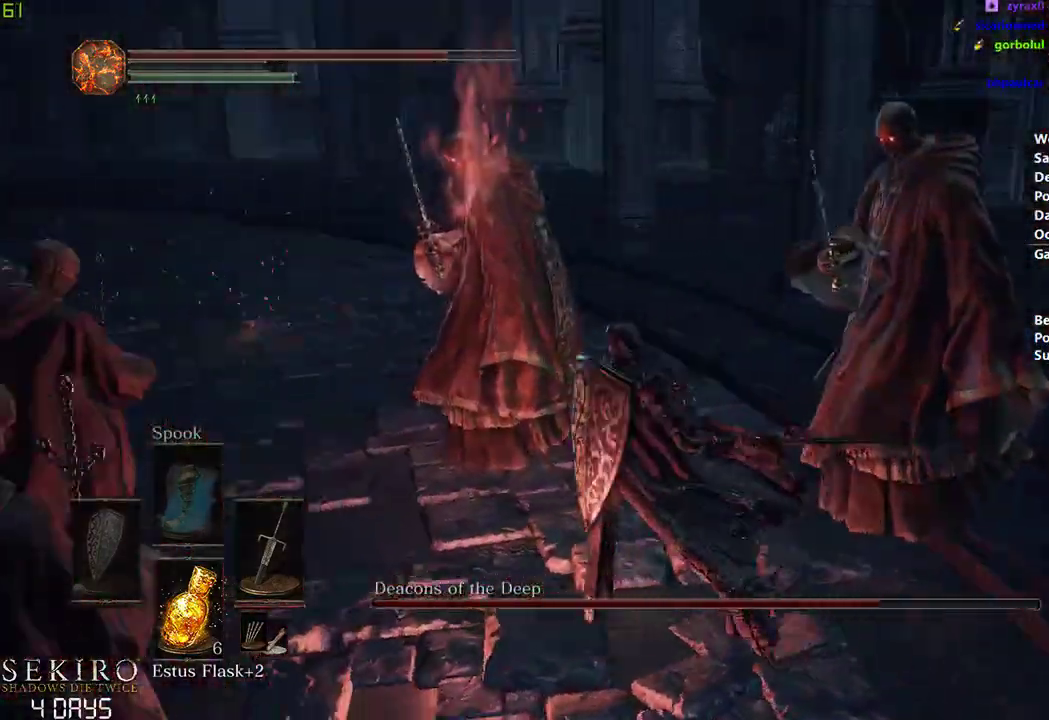
{"buttons": ["R1"], "left_stick": "center", "right_stick": "center", "events": [[83, "right_stick", "center"], [483, "R1", "down"]]}
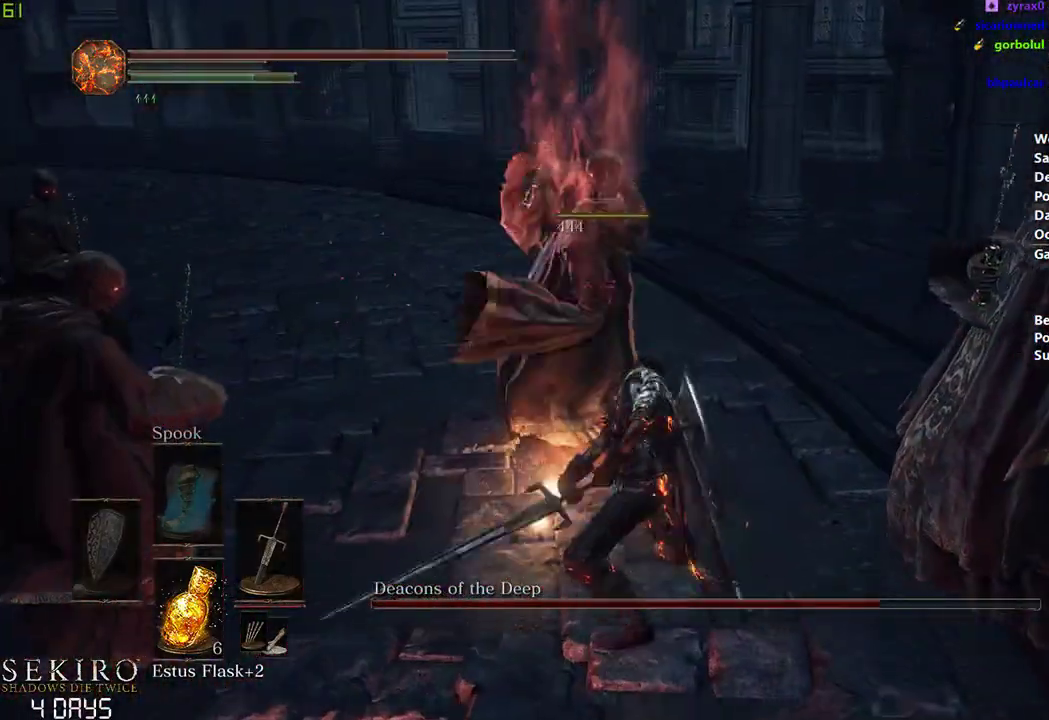
{"buttons": [], "left_stick": "center", "right_stick": "center", "events": [[83, "R1", "up"]]}
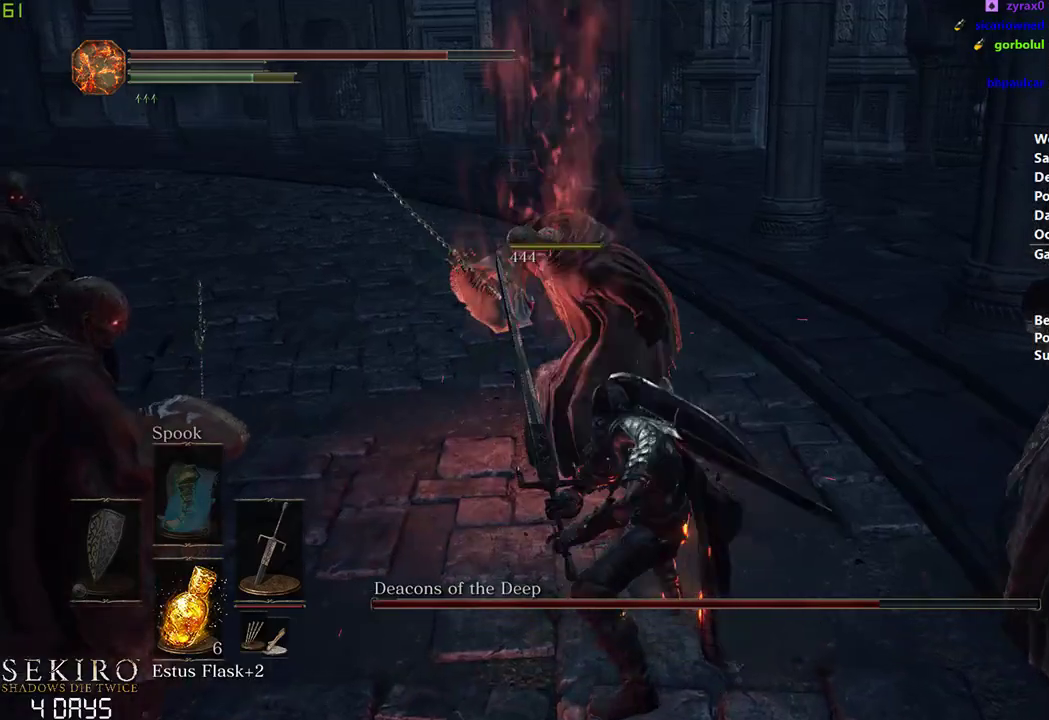
{"buttons": [], "left_stick": "down", "right_stick": "center", "events": [[400, "left_stick", "down"]]}
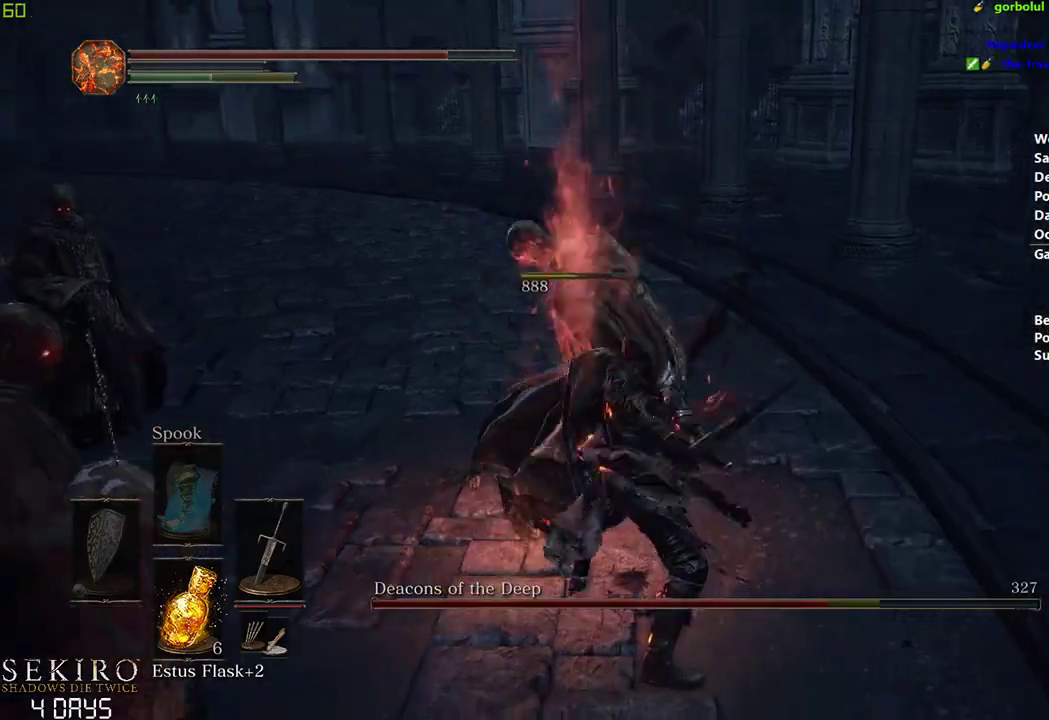
{"buttons": [], "left_stick": "down-left", "right_stick": "left", "events": [[83, "right_stick", "left"], [150, "left_stick", "down-right"], [267, "left_stick", "down"], [433, "left_stick", "down-left"]]}
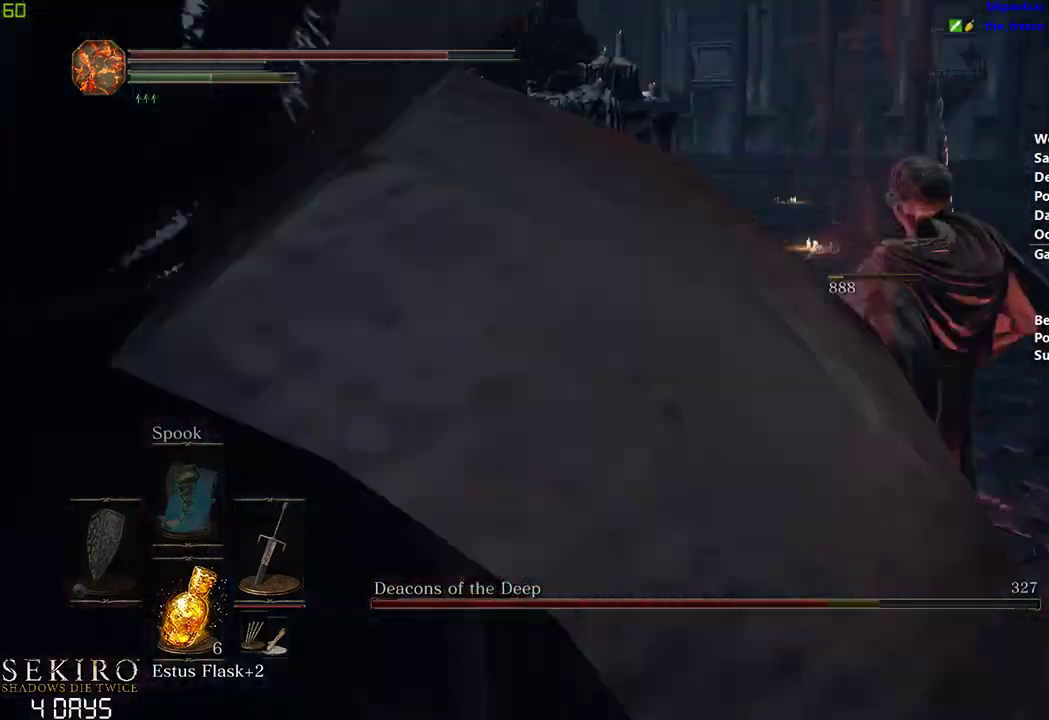
{"buttons": [], "left_stick": "down-left", "right_stick": "center", "events": [[183, "right_stick", "center"]]}
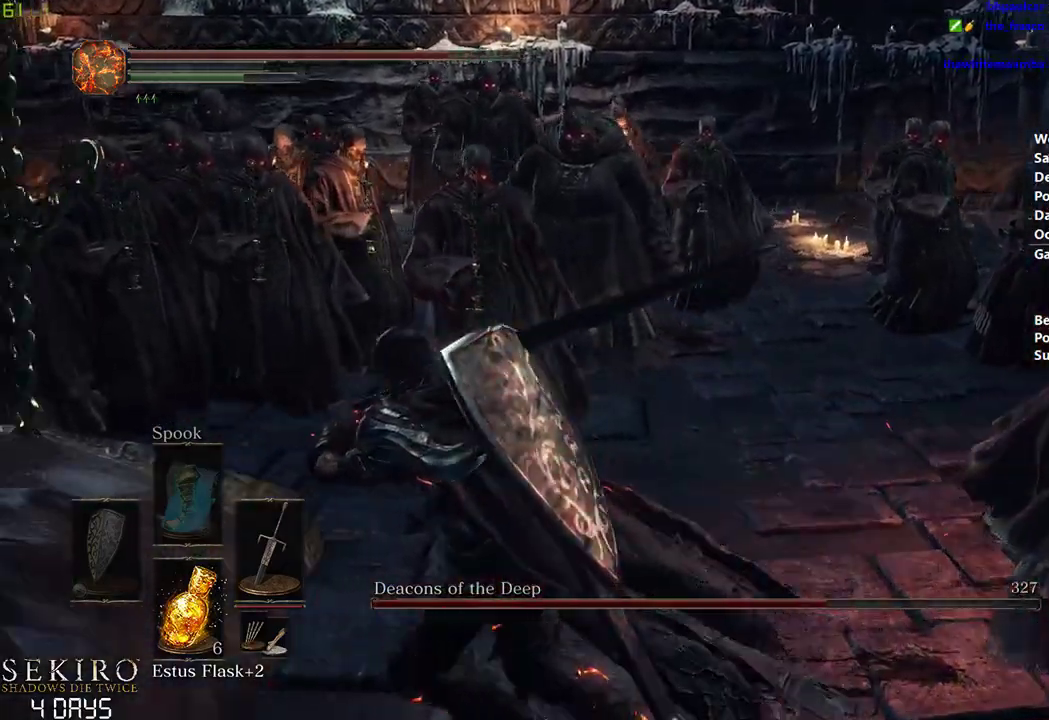
{"buttons": [], "left_stick": "down-left", "right_stick": "right", "events": [[167, "right_stick", "down-right"], [283, "right_stick", "right"]]}
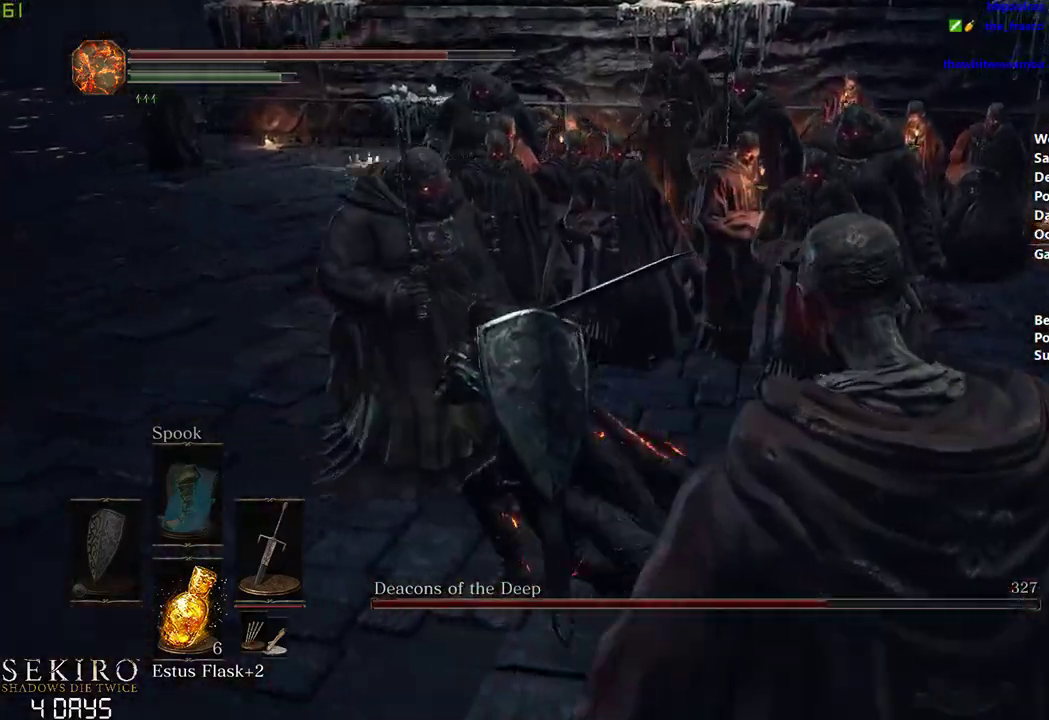
{"buttons": [], "left_stick": "down-left", "right_stick": "right", "events": []}
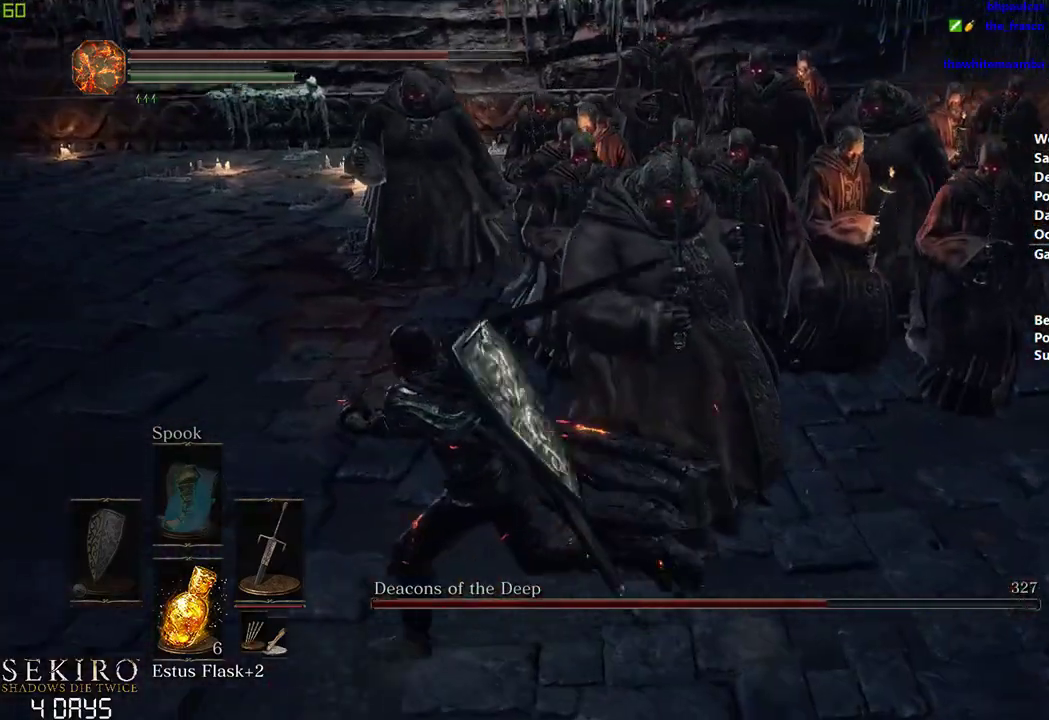
{"buttons": [], "left_stick": "down-left", "right_stick": "right", "events": []}
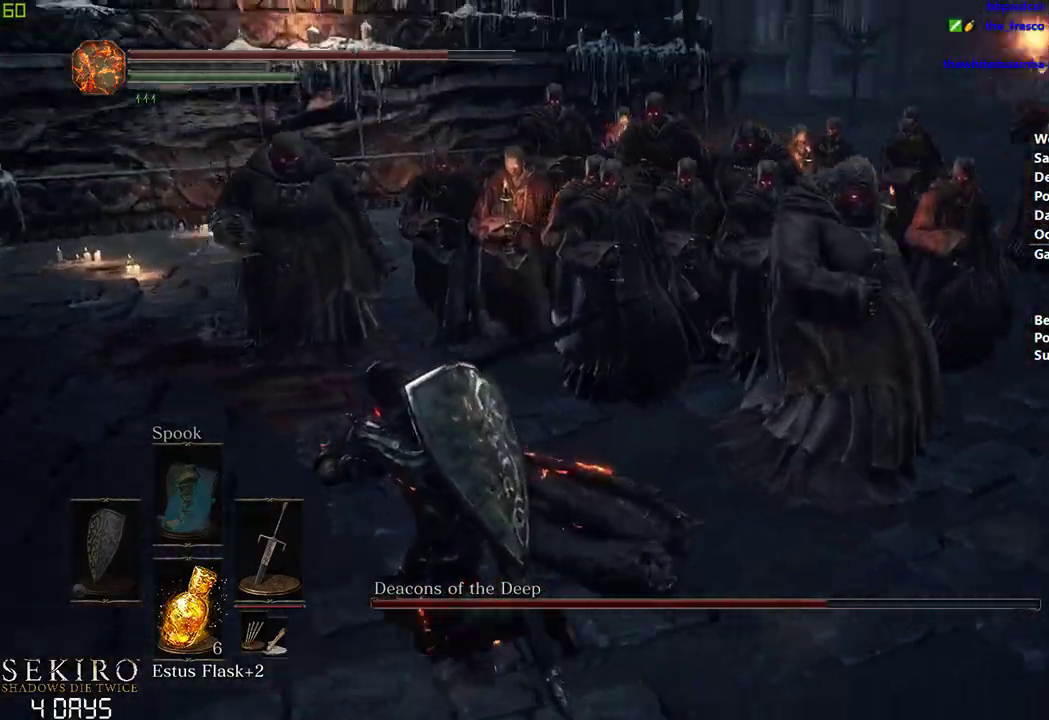
{"buttons": [], "left_stick": "down-left", "right_stick": "right", "events": []}
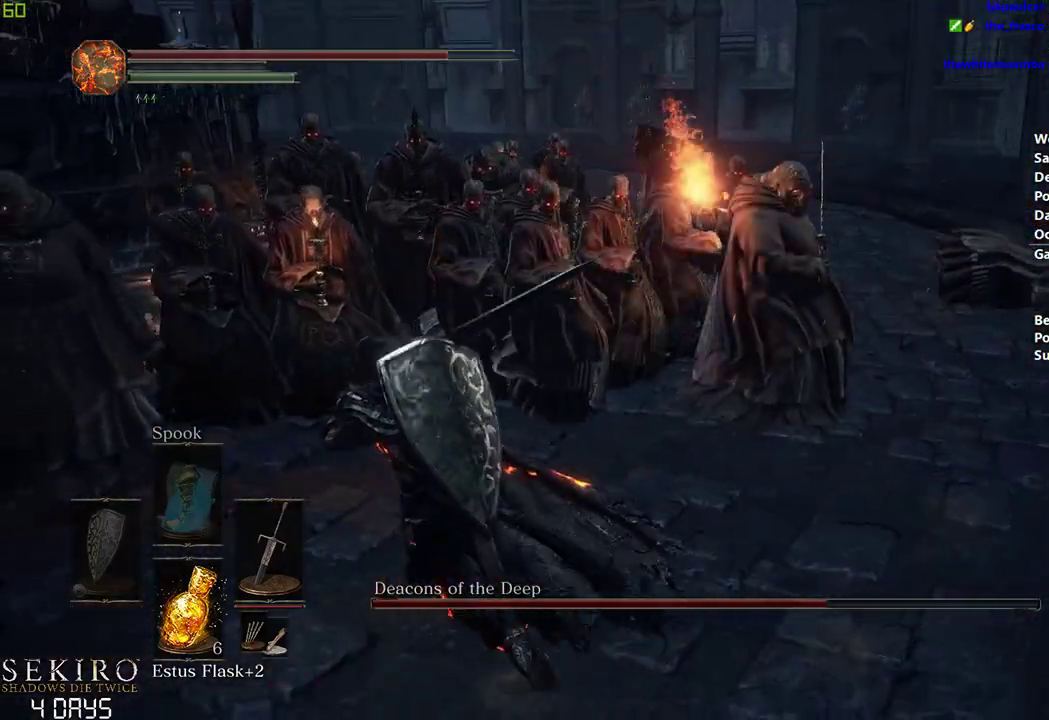
{"buttons": ["B"], "left_stick": "left", "right_stick": "right", "events": [[150, "left_stick", "left"], [283, "B", "down"]]}
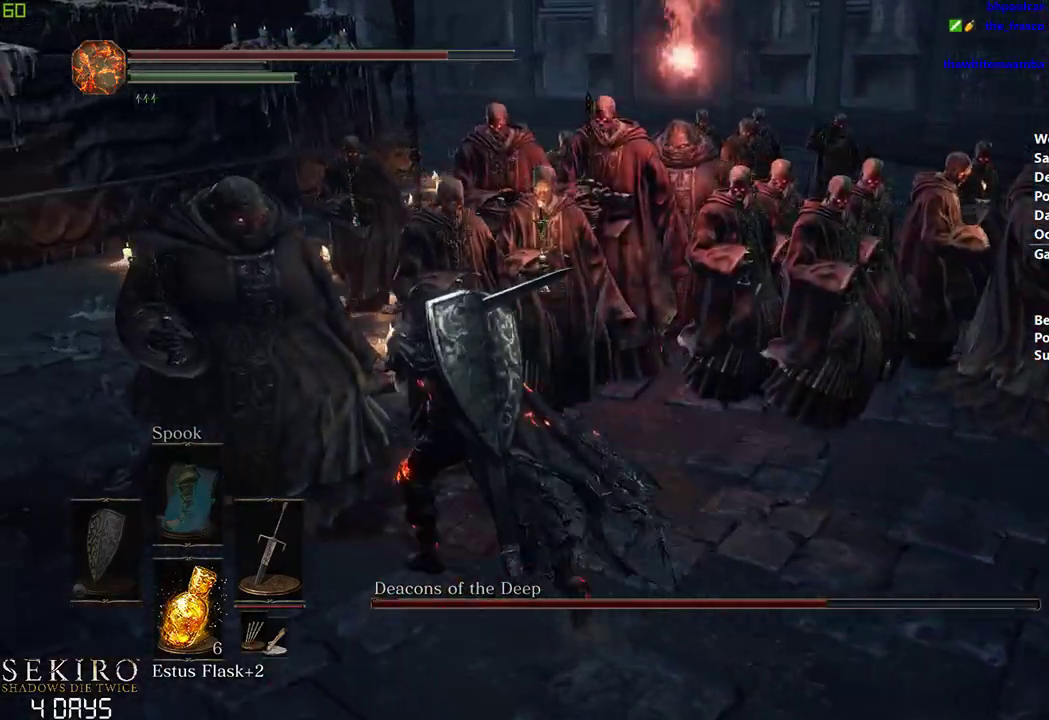
{"buttons": [], "left_stick": "down-right", "right_stick": "center", "events": [[150, "left_stick", "center"], [283, "left_stick", "right"], [367, "left_stick", "down-right"], [400, "B", "up"], [433, "right_stick", "center"]]}
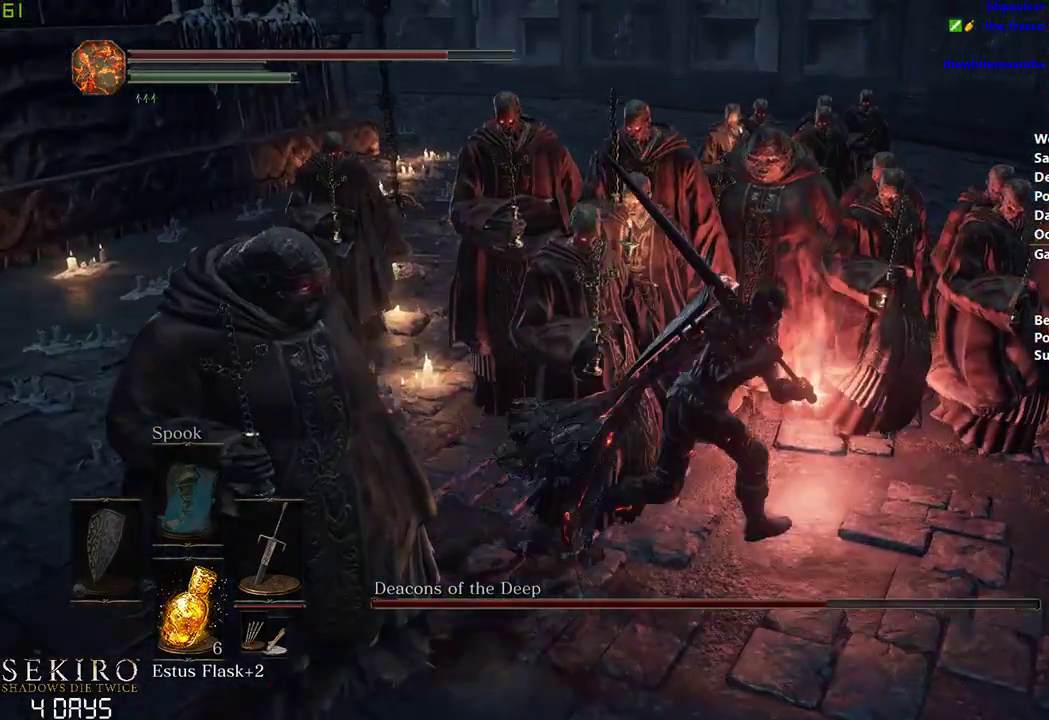
{"buttons": [], "left_stick": "center", "right_stick": "down-left", "events": [[117, "R1", "down"], [267, "R1", "up"], [283, "left_stick", "center"], [450, "right_stick", "down-left"]]}
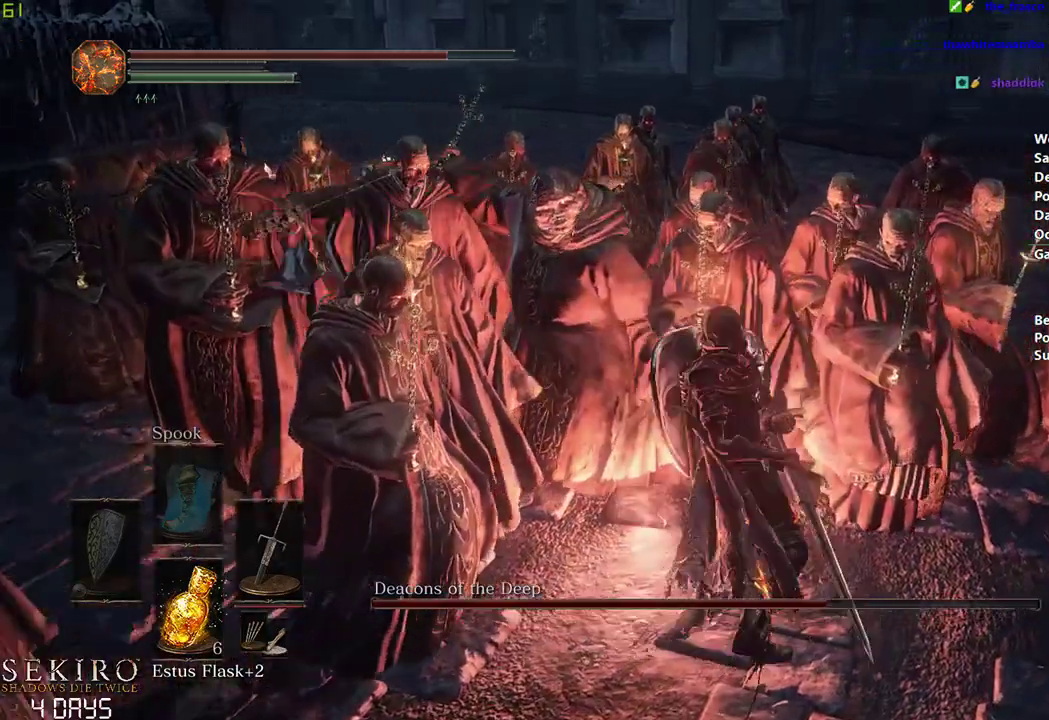
{"buttons": [], "left_stick": "center", "right_stick": "center", "events": [[450, "right_stick", "center"]]}
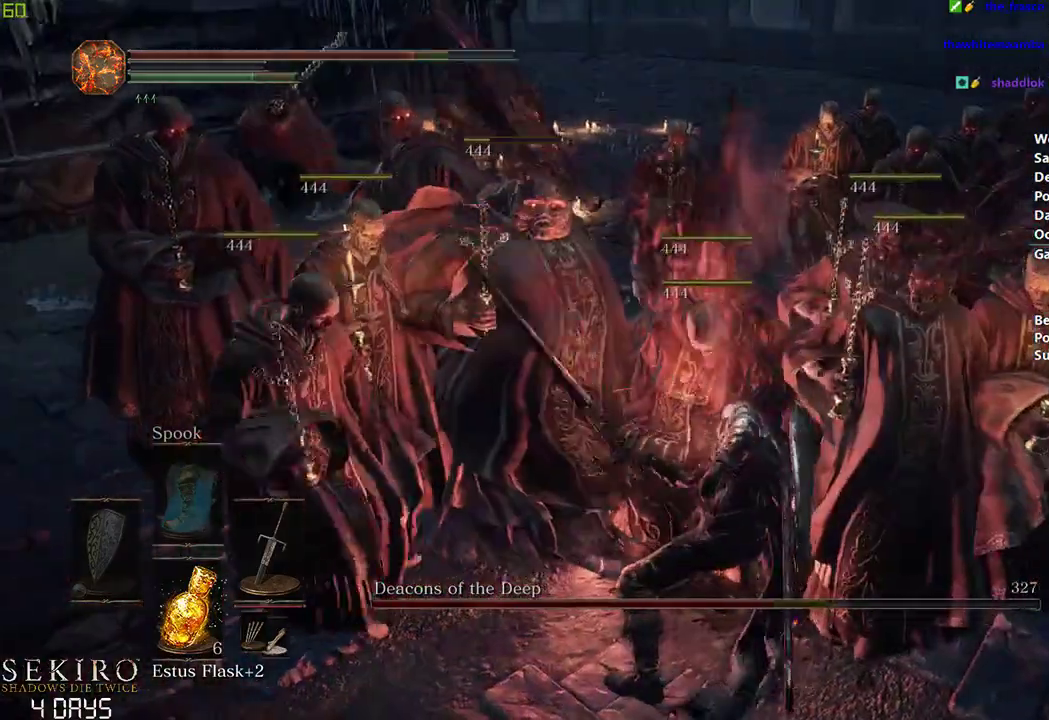
{"buttons": [], "left_stick": "down", "right_stick": "center", "events": [[50, "left_stick", "down-right"], [133, "left_stick", "down"]]}
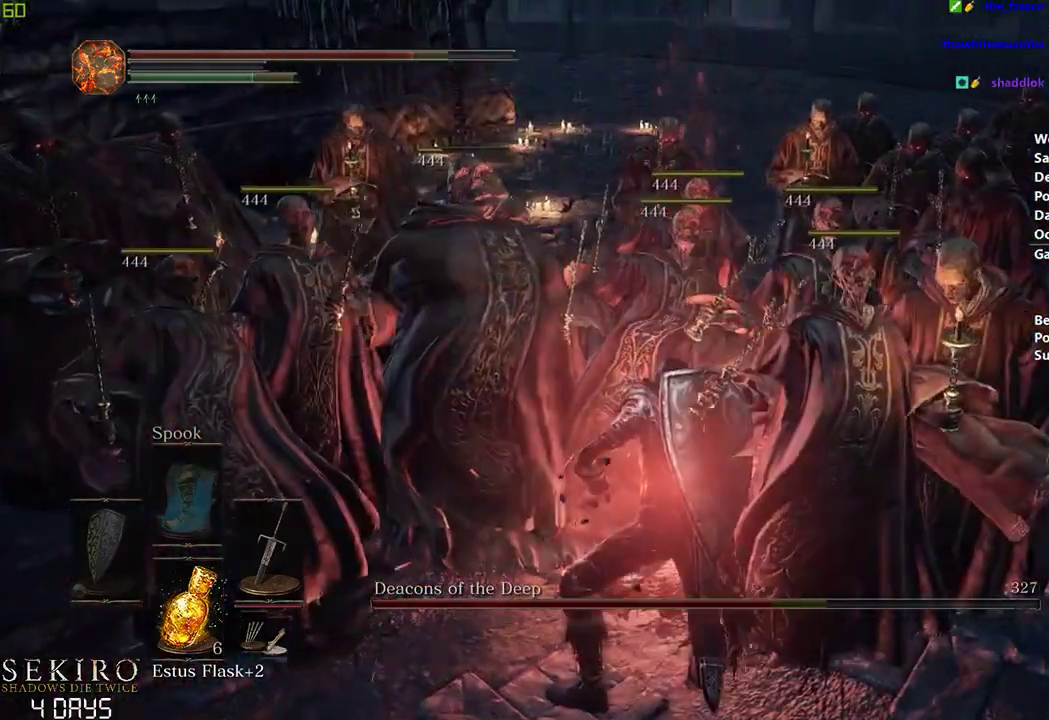
{"buttons": ["B"], "left_stick": "down-left", "right_stick": "left", "events": [[250, "left_stick", "down-left"], [450, "right_stick", "left"], [483, "B", "down"]]}
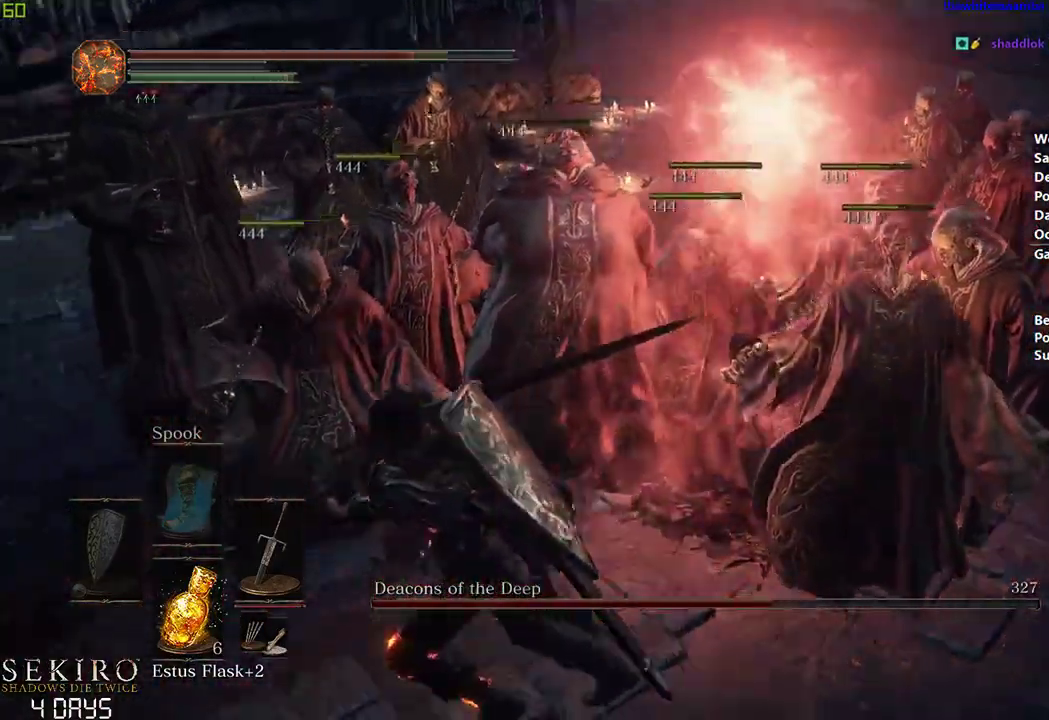
{"buttons": ["B"], "left_stick": "left", "right_stick": "center", "events": [[117, "left_stick", "left"], [117, "right_stick", "center"]]}
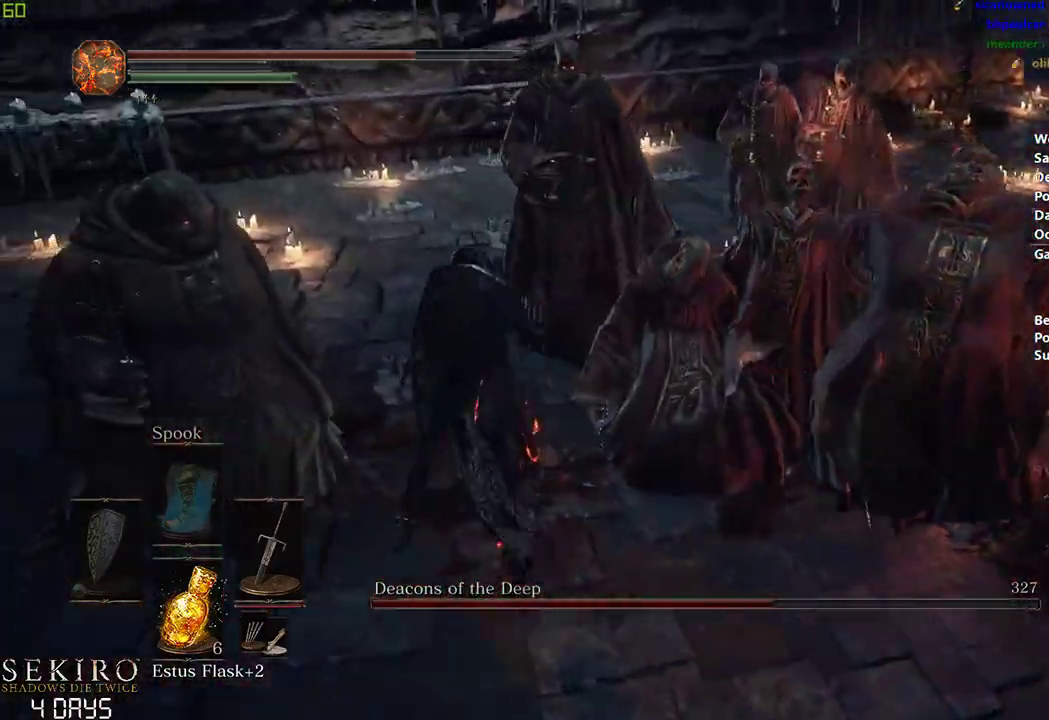
{"buttons": ["B"], "left_stick": "left", "right_stick": "down-right", "events": [[217, "right_stick", "down-right"]]}
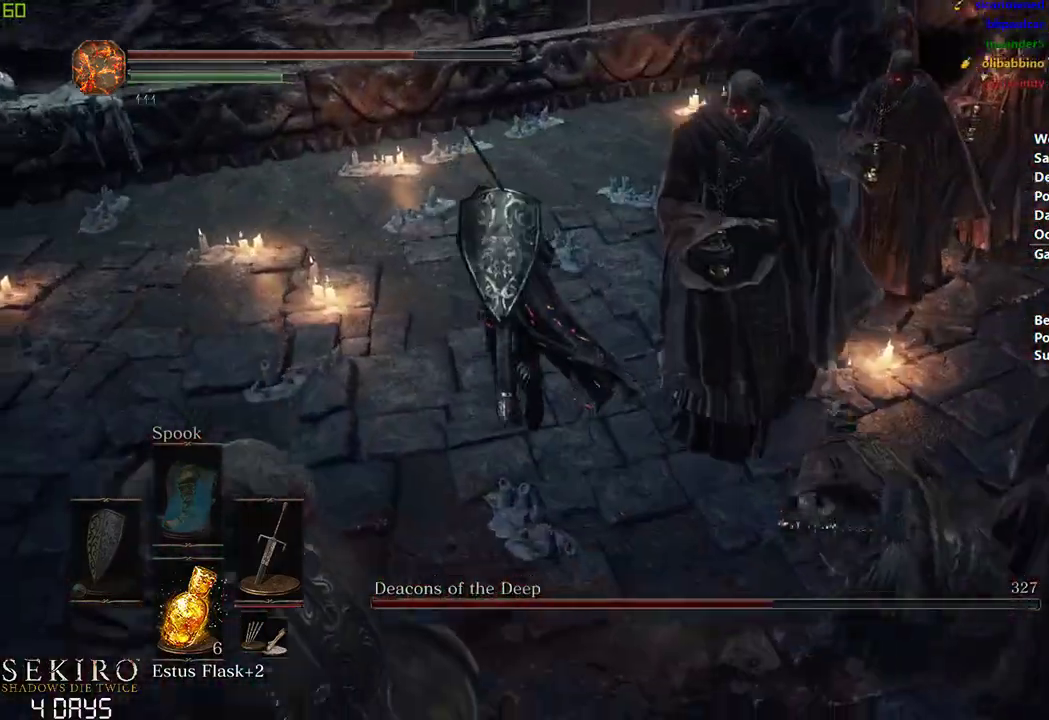
{"buttons": [], "left_stick": "center", "right_stick": "down-right", "events": [[133, "left_stick", "center"], [250, "B", "up"]]}
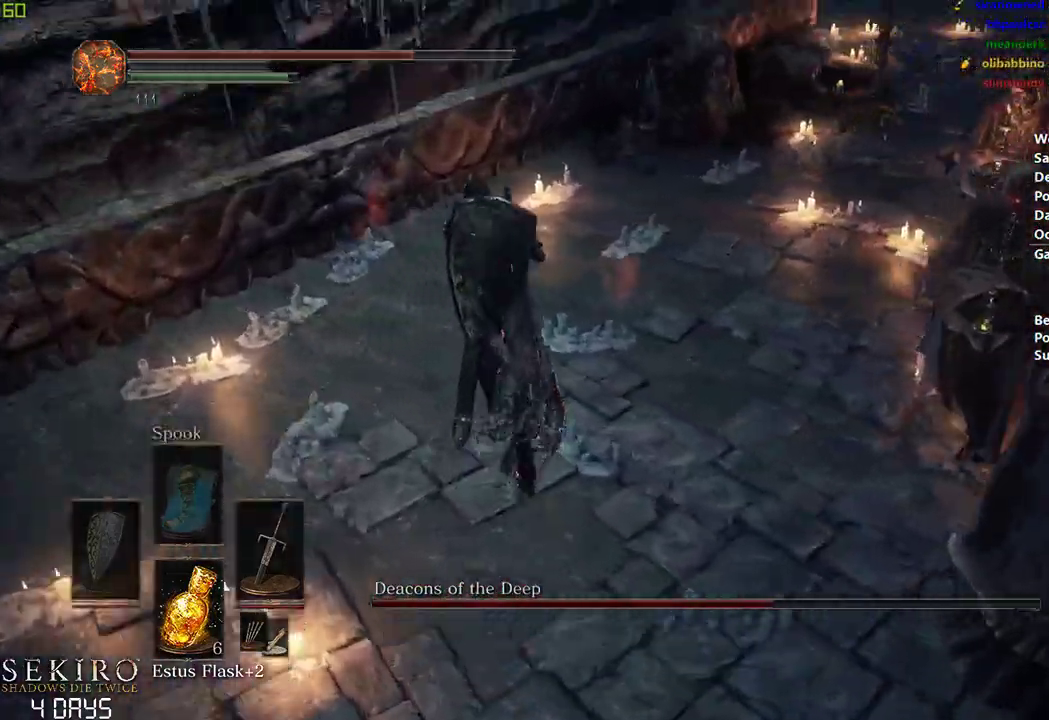
{"buttons": ["B"], "left_stick": "center", "right_stick": "down-right", "events": [[433, "B", "down"]]}
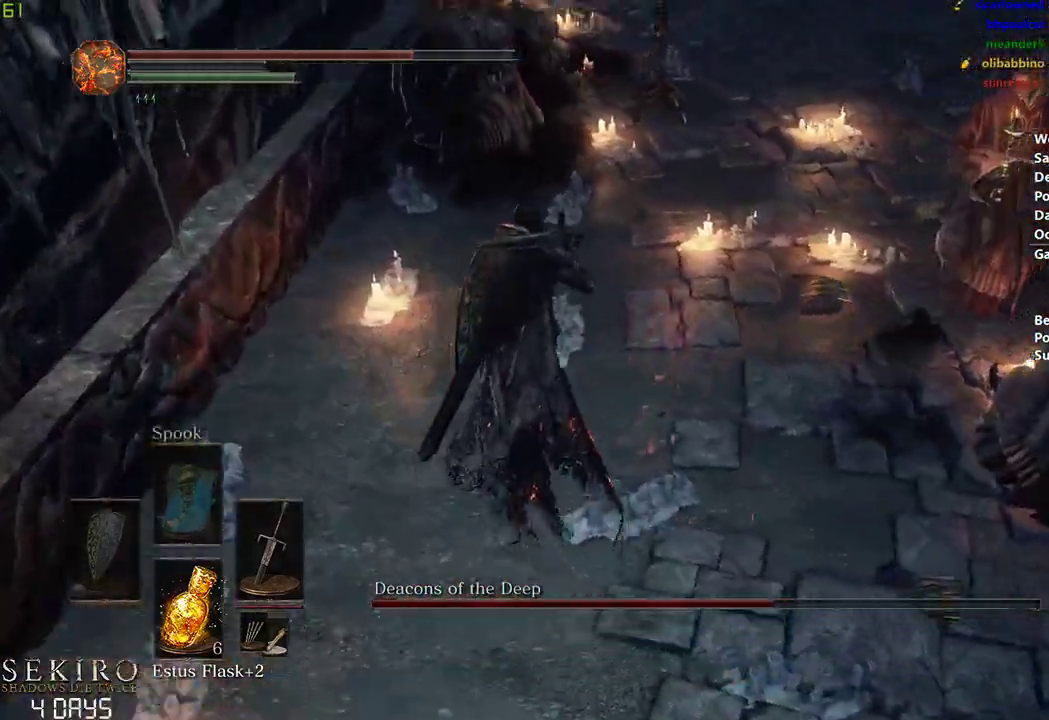
{"buttons": ["R2"], "left_stick": "right", "right_stick": "down-right", "events": [[150, "B", "up"], [150, "R2", "down"], [450, "left_stick", "right"]]}
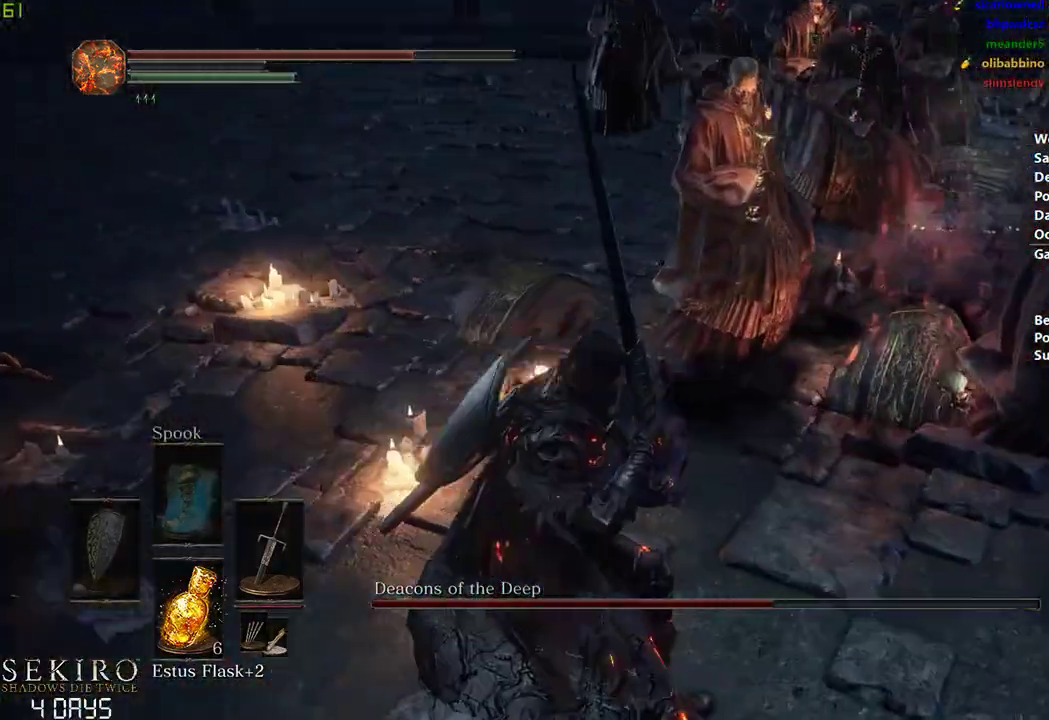
{"buttons": ["R2"], "left_stick": "right", "right_stick": "center", "events": [[367, "right_stick", "center"]]}
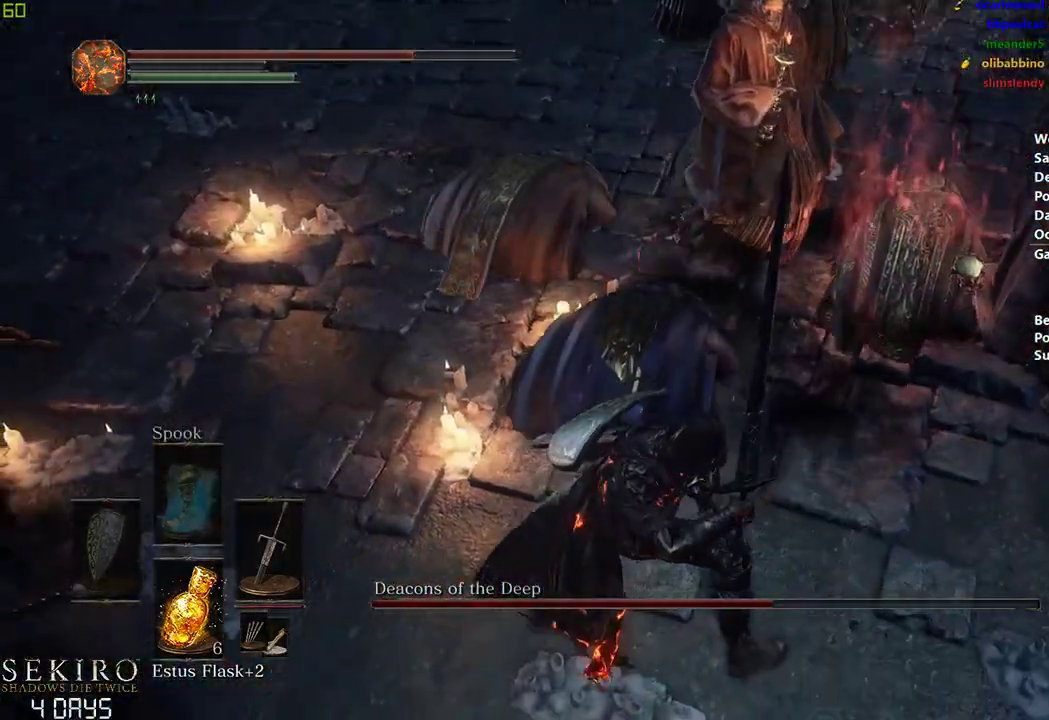
{"buttons": ["R2"], "left_stick": "right", "right_stick": "center", "events": []}
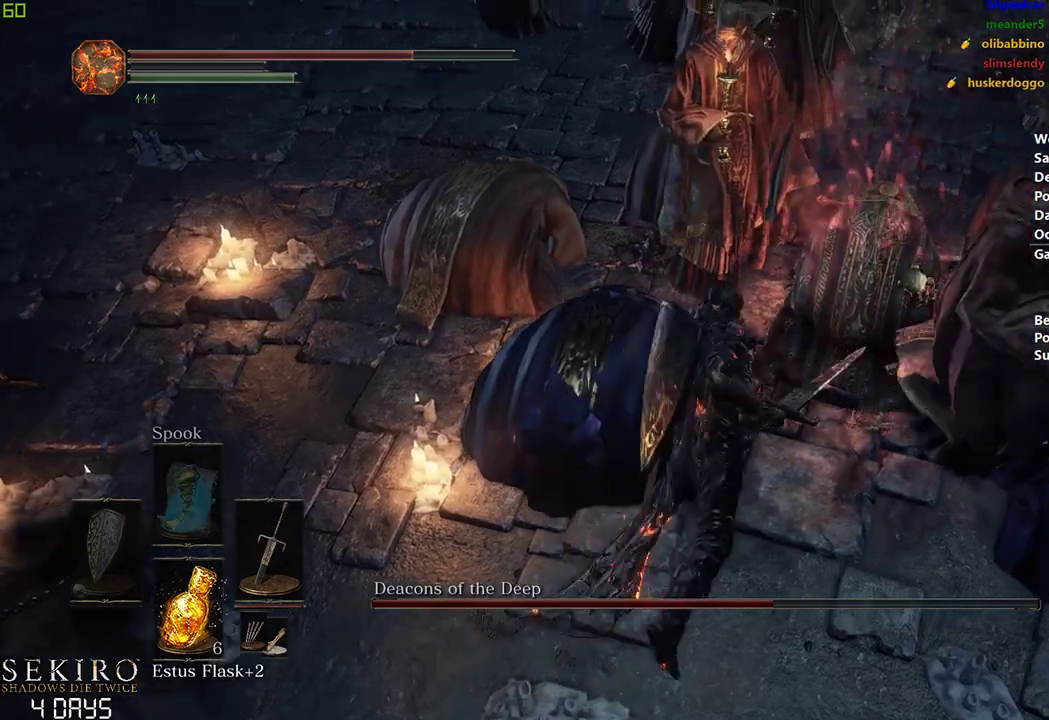
{"buttons": [], "left_stick": "center", "right_stick": "center", "events": [[200, "left_stick", "center"], [400, "R2", "up"]]}
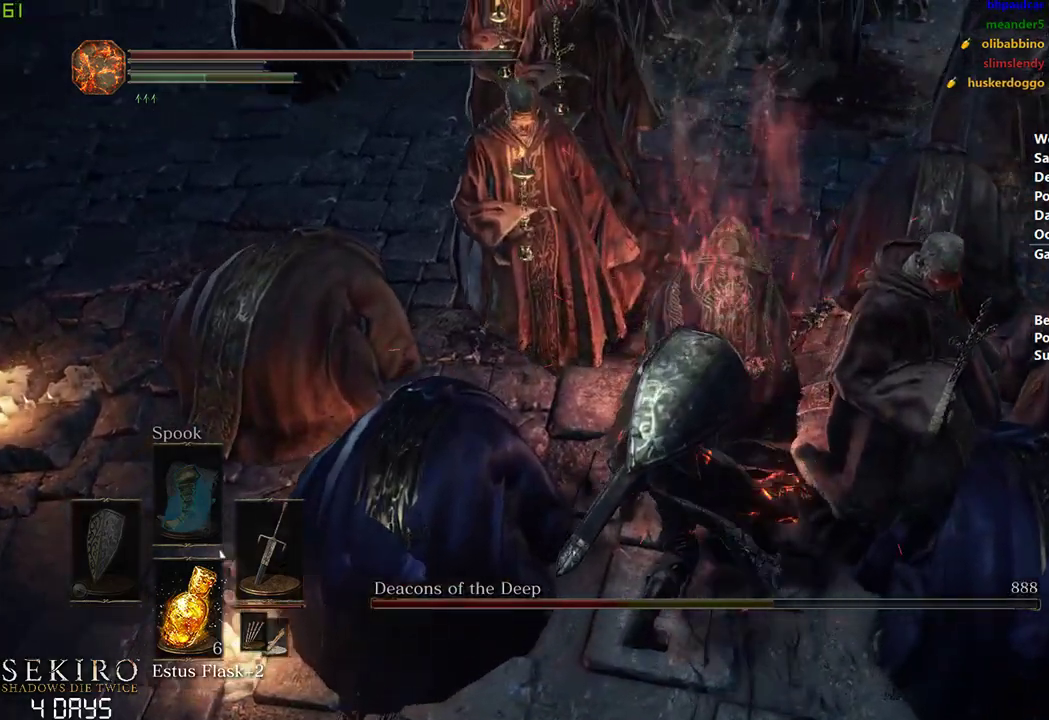
{"buttons": [], "left_stick": "center", "right_stick": "center", "events": [[50, "R1", "down"], [400, "R1", "up"]]}
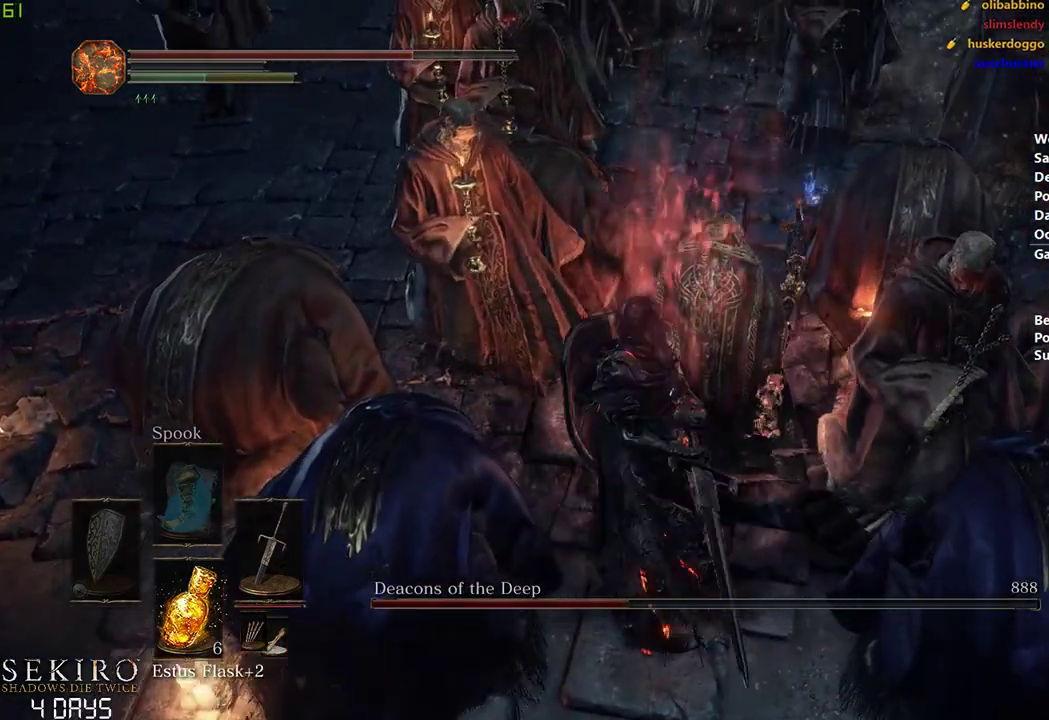
{"buttons": [], "left_stick": "center", "right_stick": "center", "events": []}
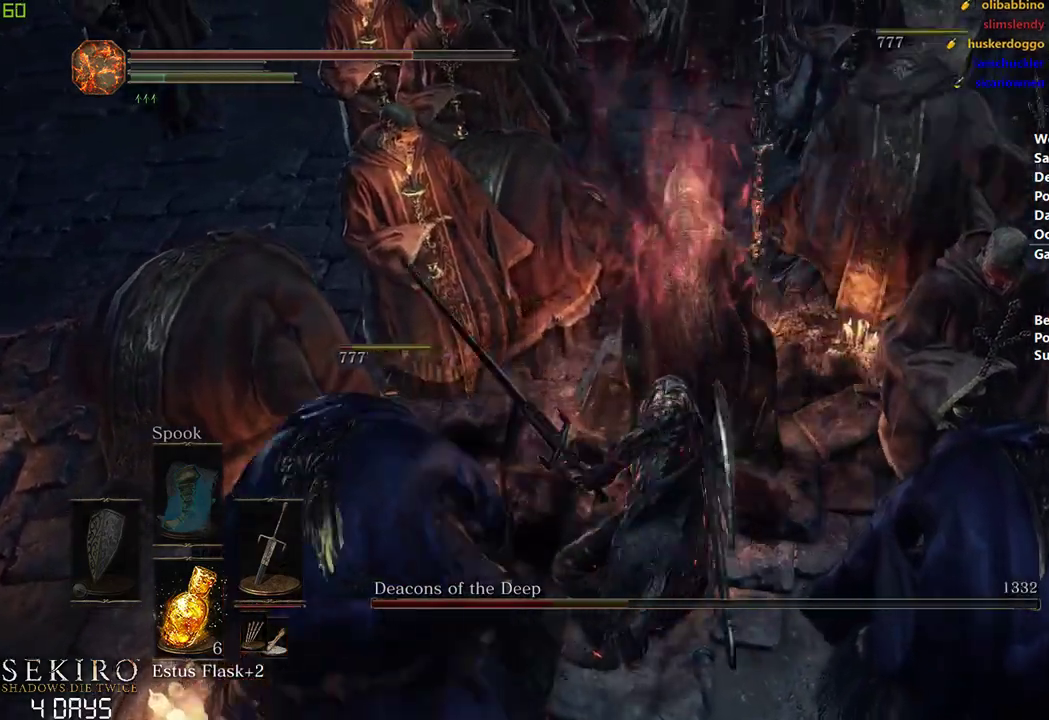
{"buttons": [], "left_stick": "down", "right_stick": "center", "events": [[50, "left_stick", "down"]]}
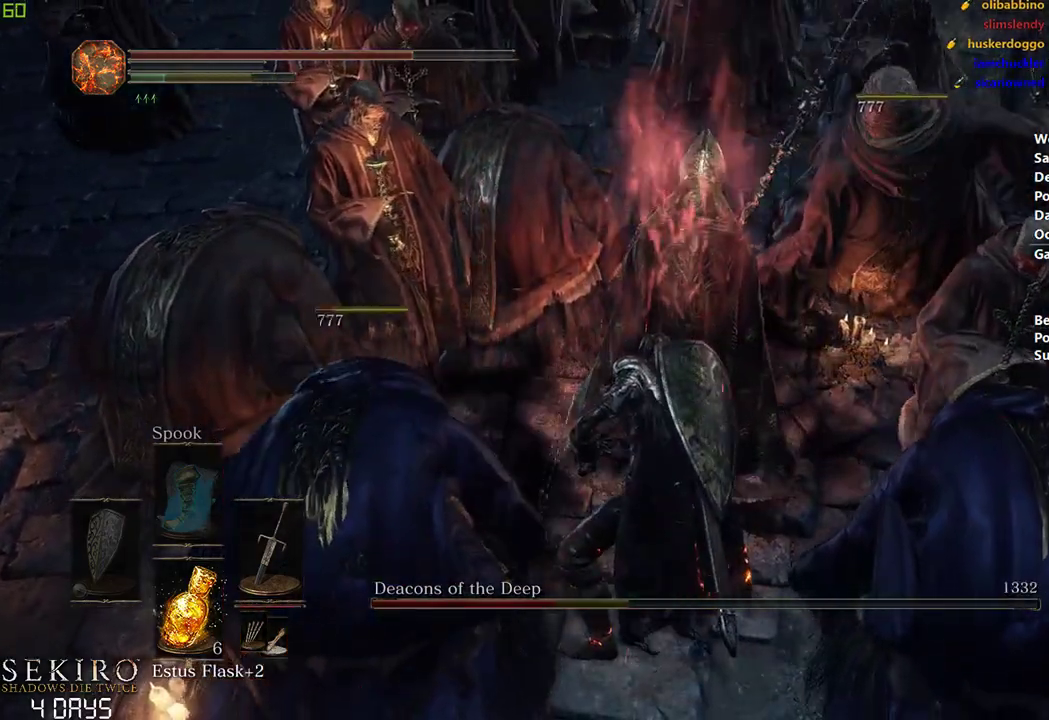
{"buttons": [], "left_stick": "down", "right_stick": "center", "events": []}